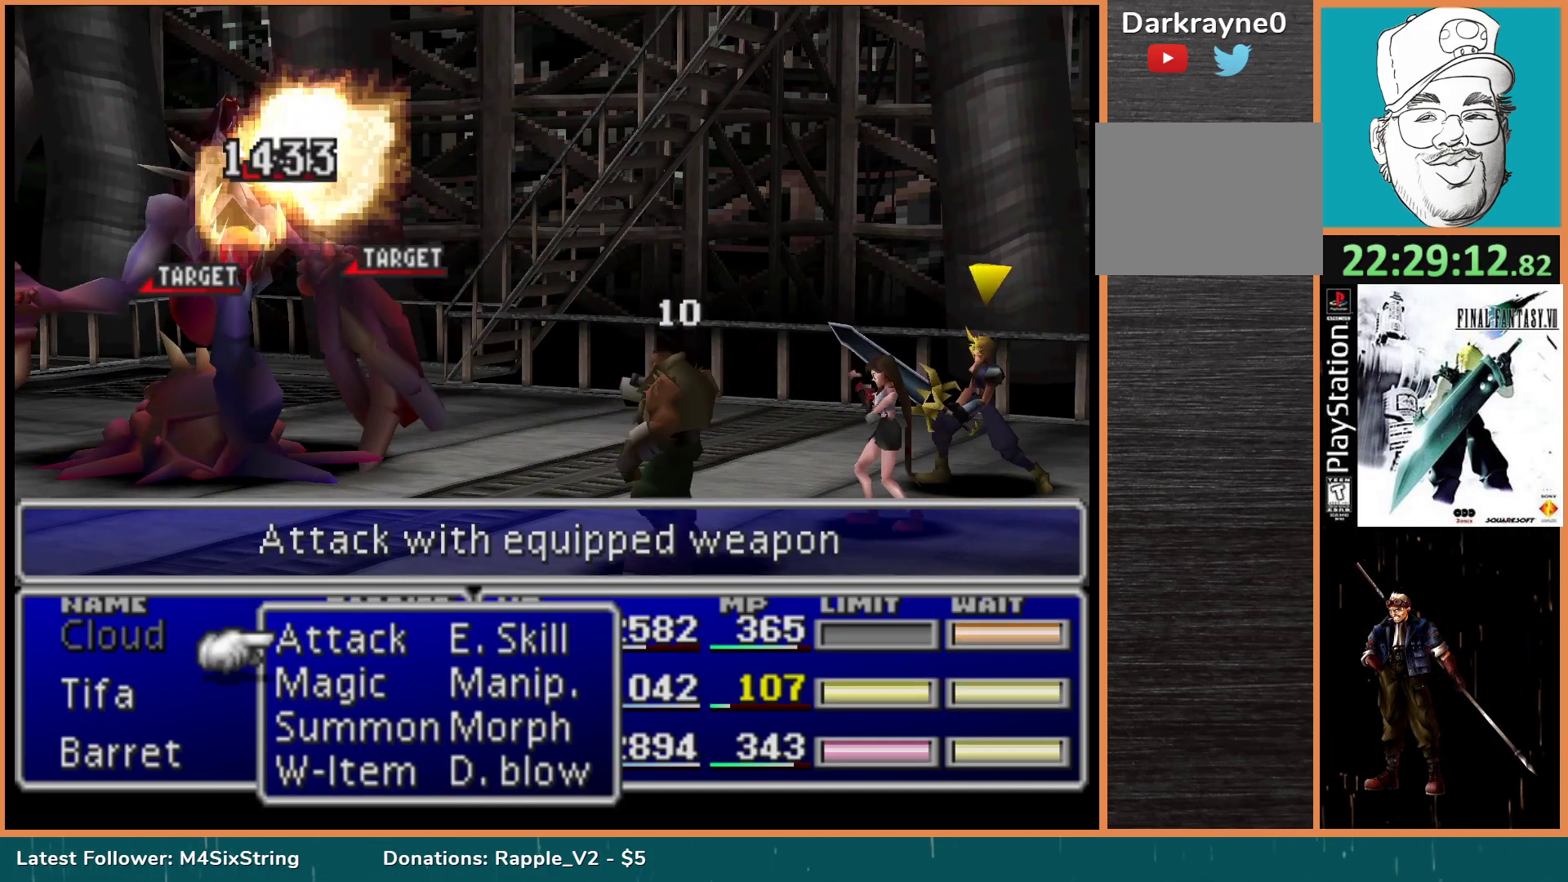
Gameplay with a controller (PlayStation layout); each line is a JSON object with the inputs held at the frame after it. "events" lists button and stick changes between this image and that frame as [ms after this image, input, new state], when the widget could be followed in between. Not read: L3 R3 left_stick right_stick.
{"buttons": ["DPAD_DOWN"], "events": [[467, "DPAD_DOWN", "down"]]}
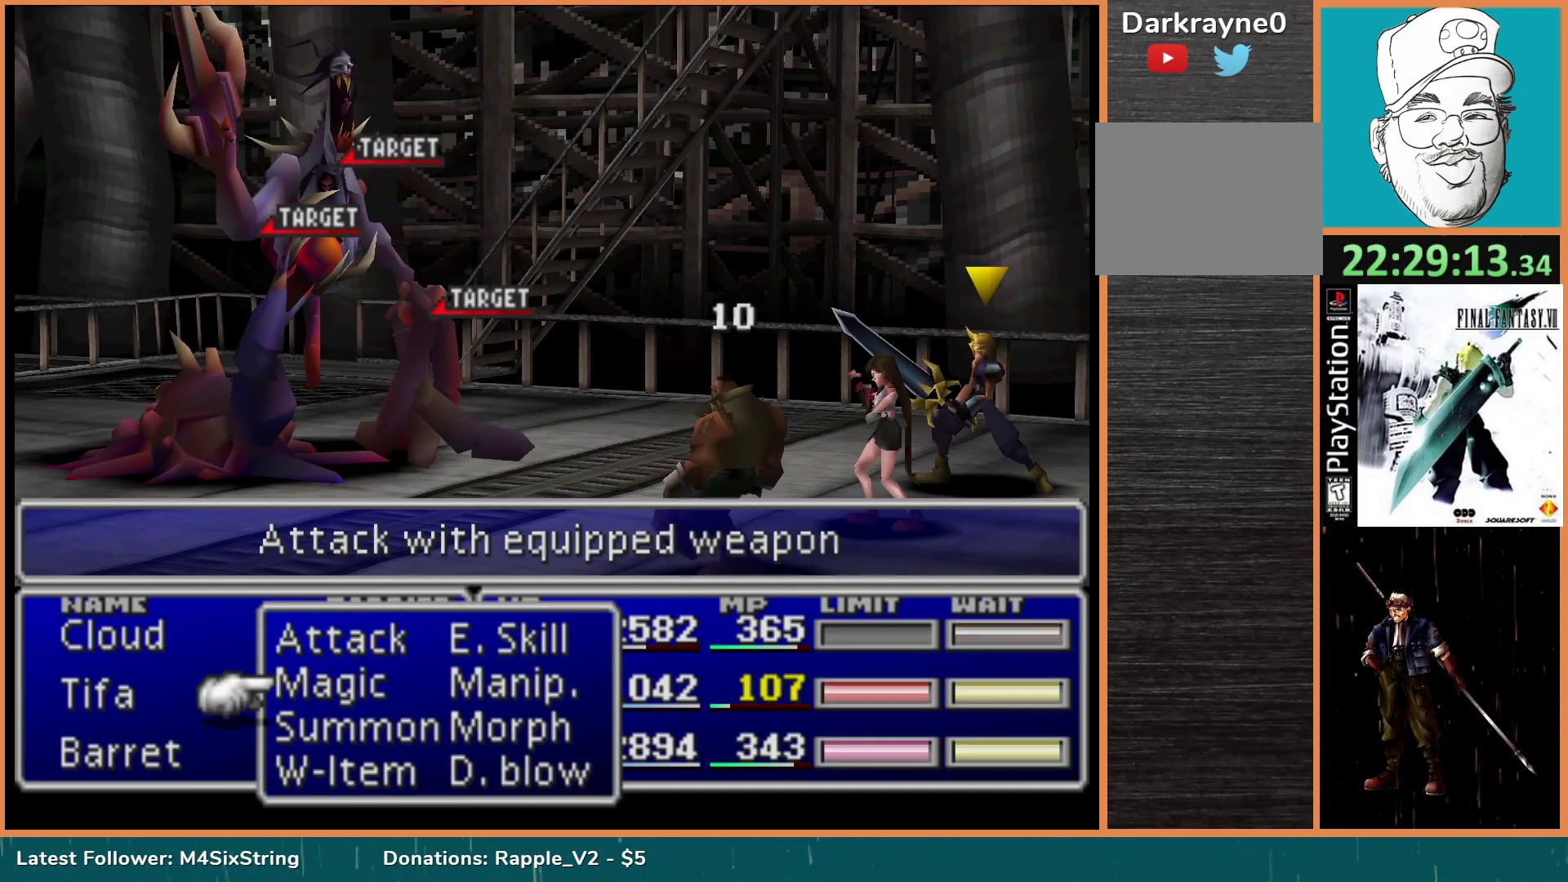
{"buttons": [], "events": [[100, "DPAD_DOWN", "up"]]}
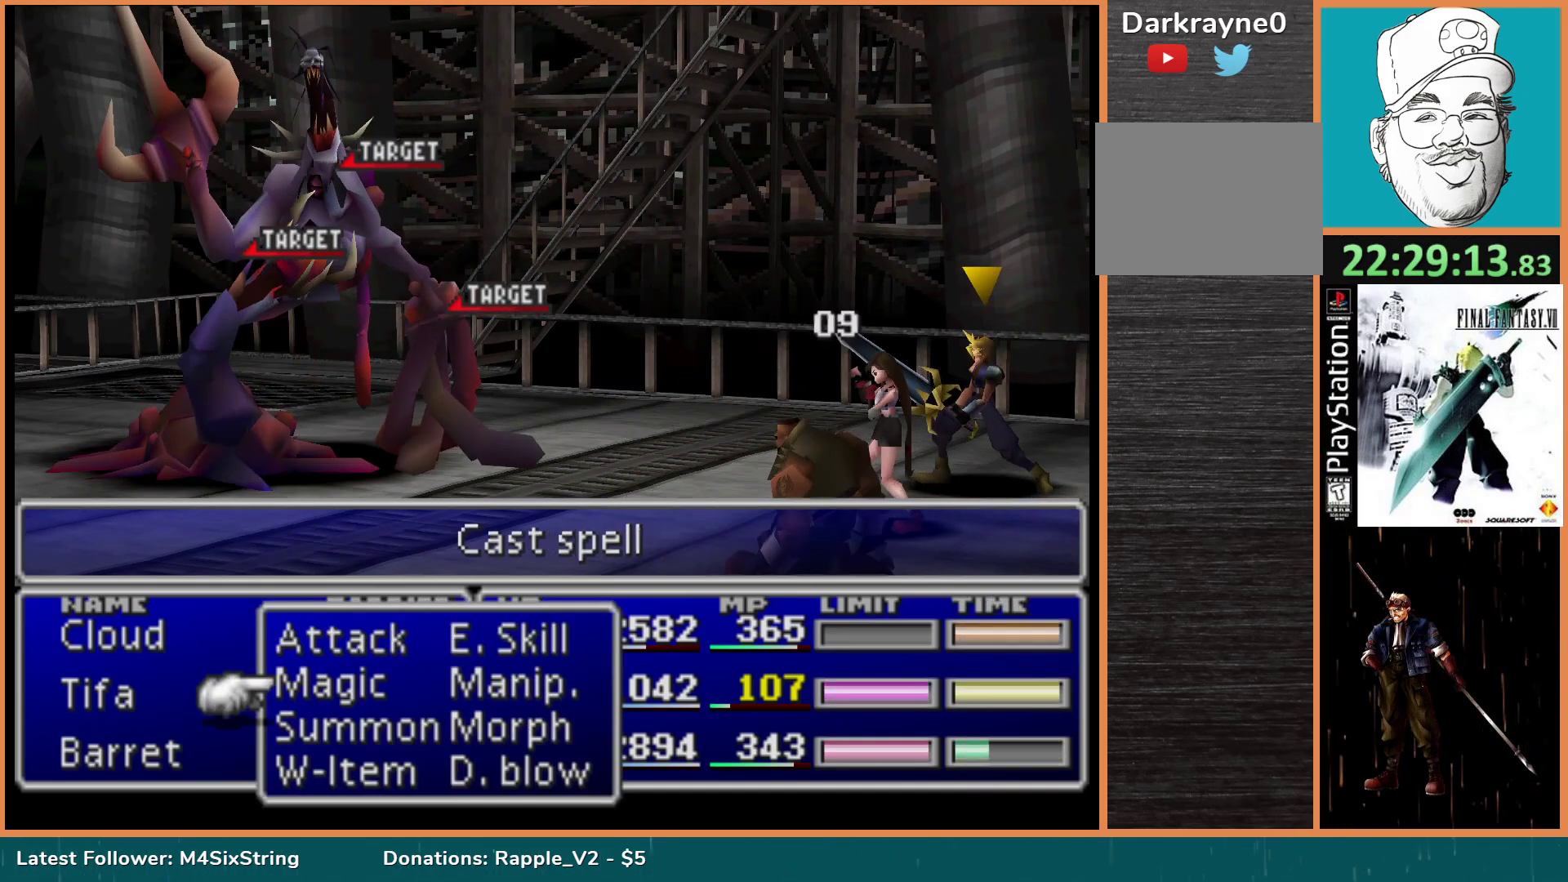
{"buttons": [], "events": [[33, "DPAD_DOWN", "down"], [217, "DPAD_DOWN", "up"]]}
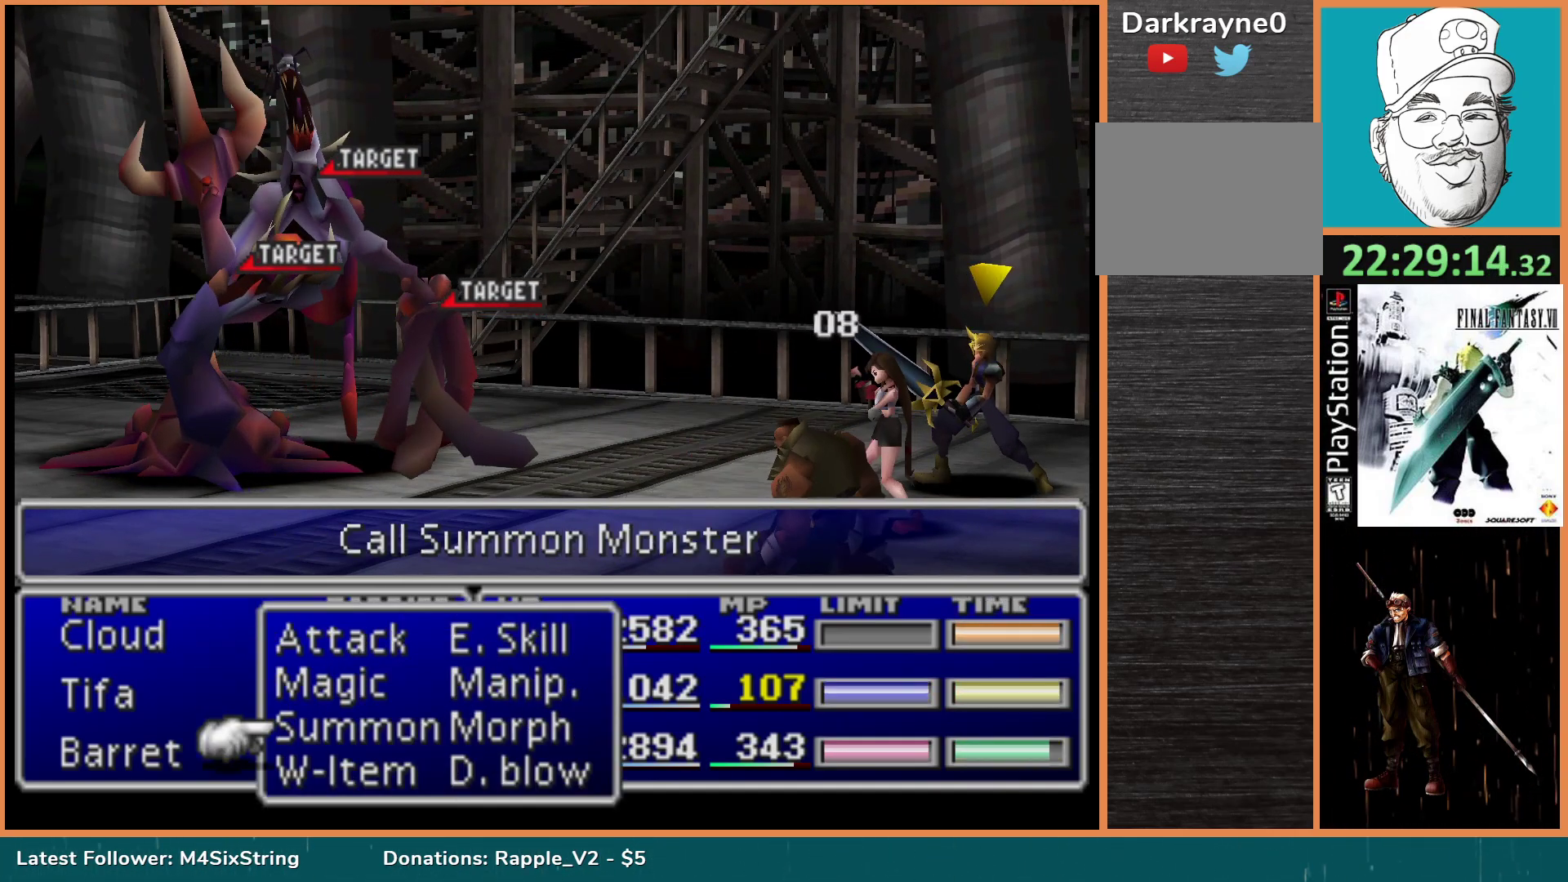
{"buttons": ["DPAD_DOWN"], "events": [[100, "DPAD_UP", "down"], [200, "DPAD_UP", "up"], [433, "DPAD_DOWN", "down"]]}
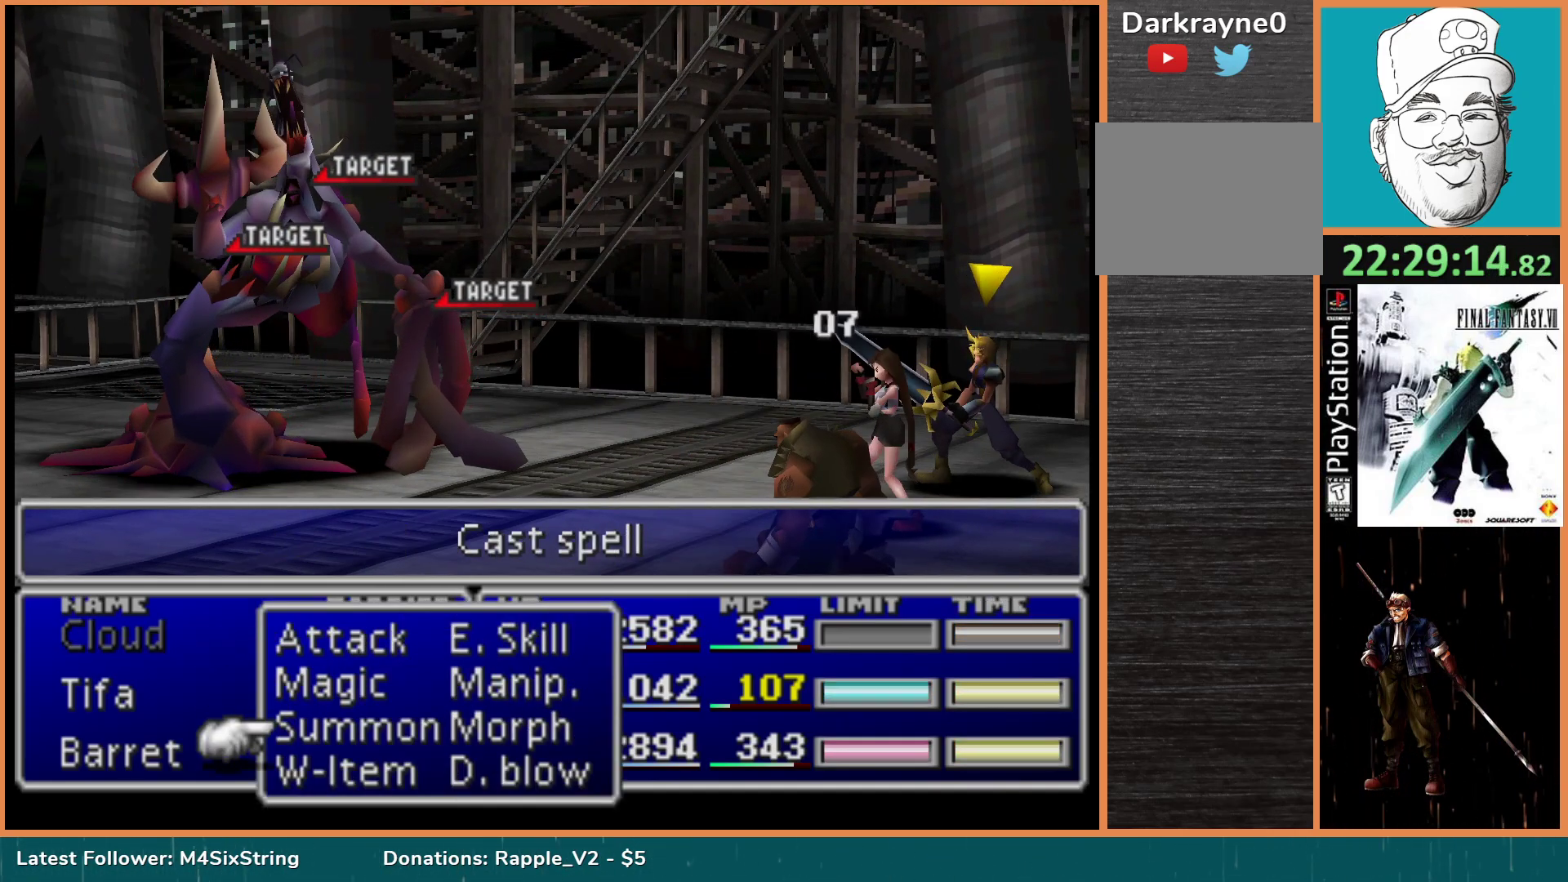
{"buttons": [], "events": [[83, "DPAD_DOWN", "up"], [133, "DPAD_DOWN", "down"], [250, "DPAD_DOWN", "up"], [350, "DPAD_RIGHT", "down"], [467, "DPAD_RIGHT", "up"]]}
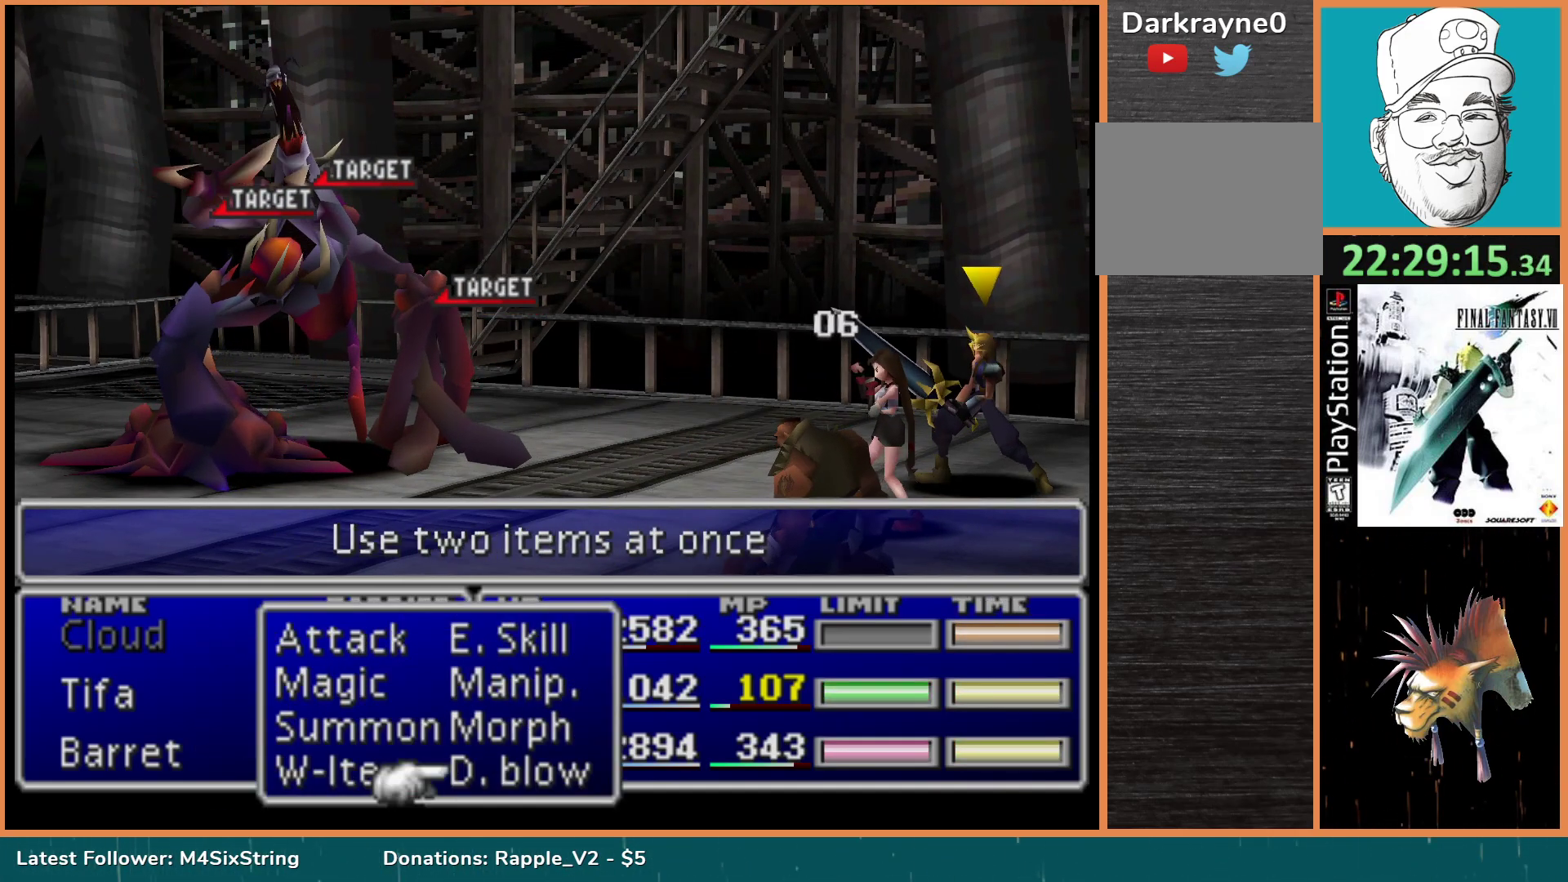
{"buttons": ["CIRCLE"], "events": [[117, "CIRCLE", "down"], [233, "CIRCLE", "up"], [383, "CIRCLE", "down"]]}
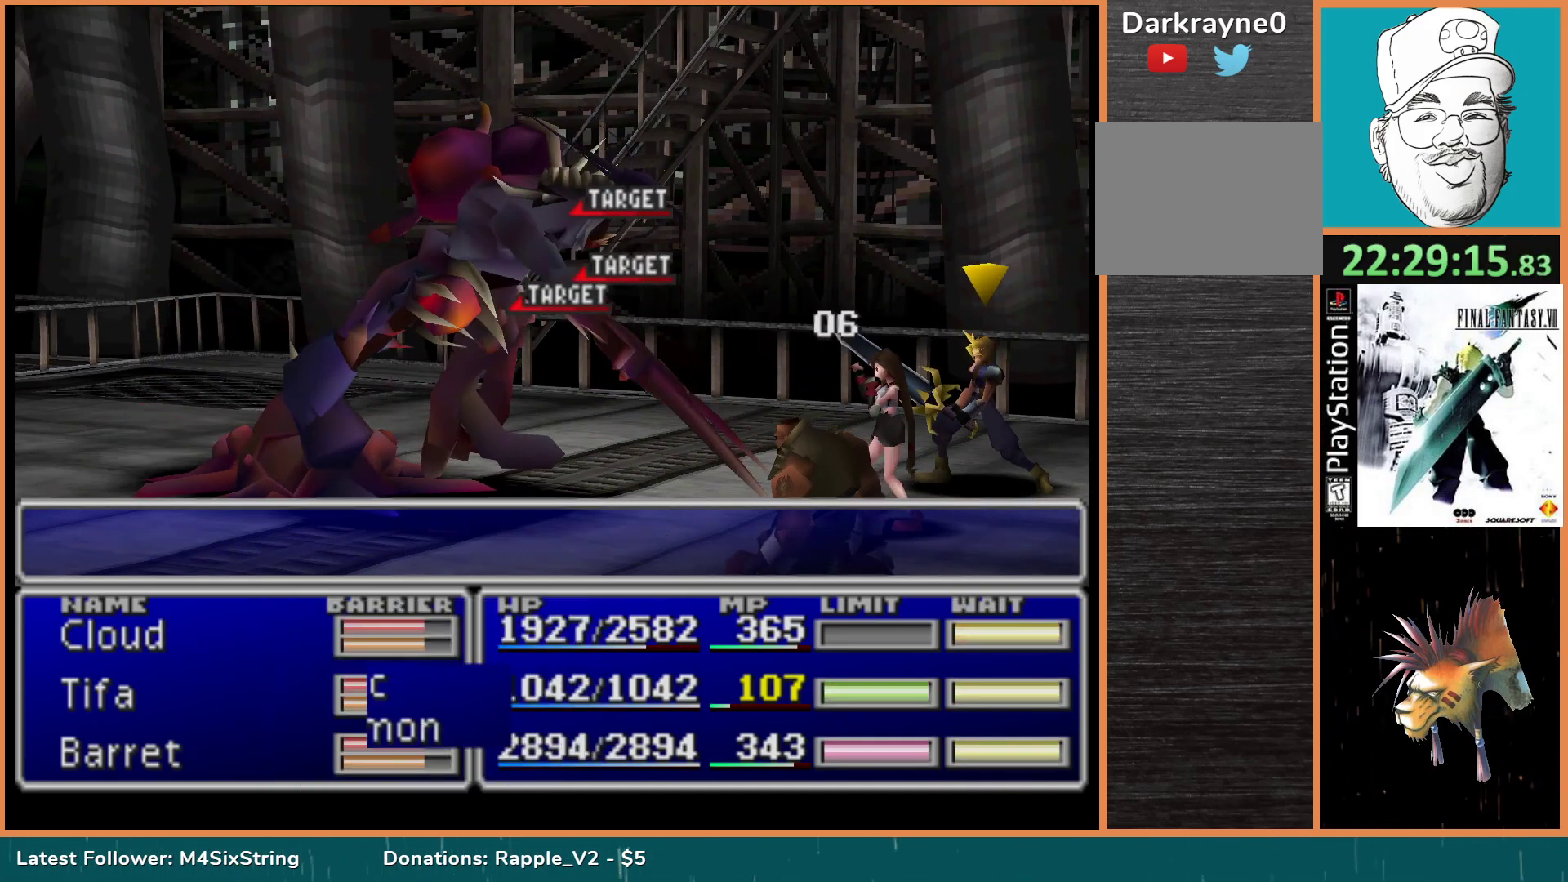
{"buttons": [], "events": [[17, "CIRCLE", "up"]]}
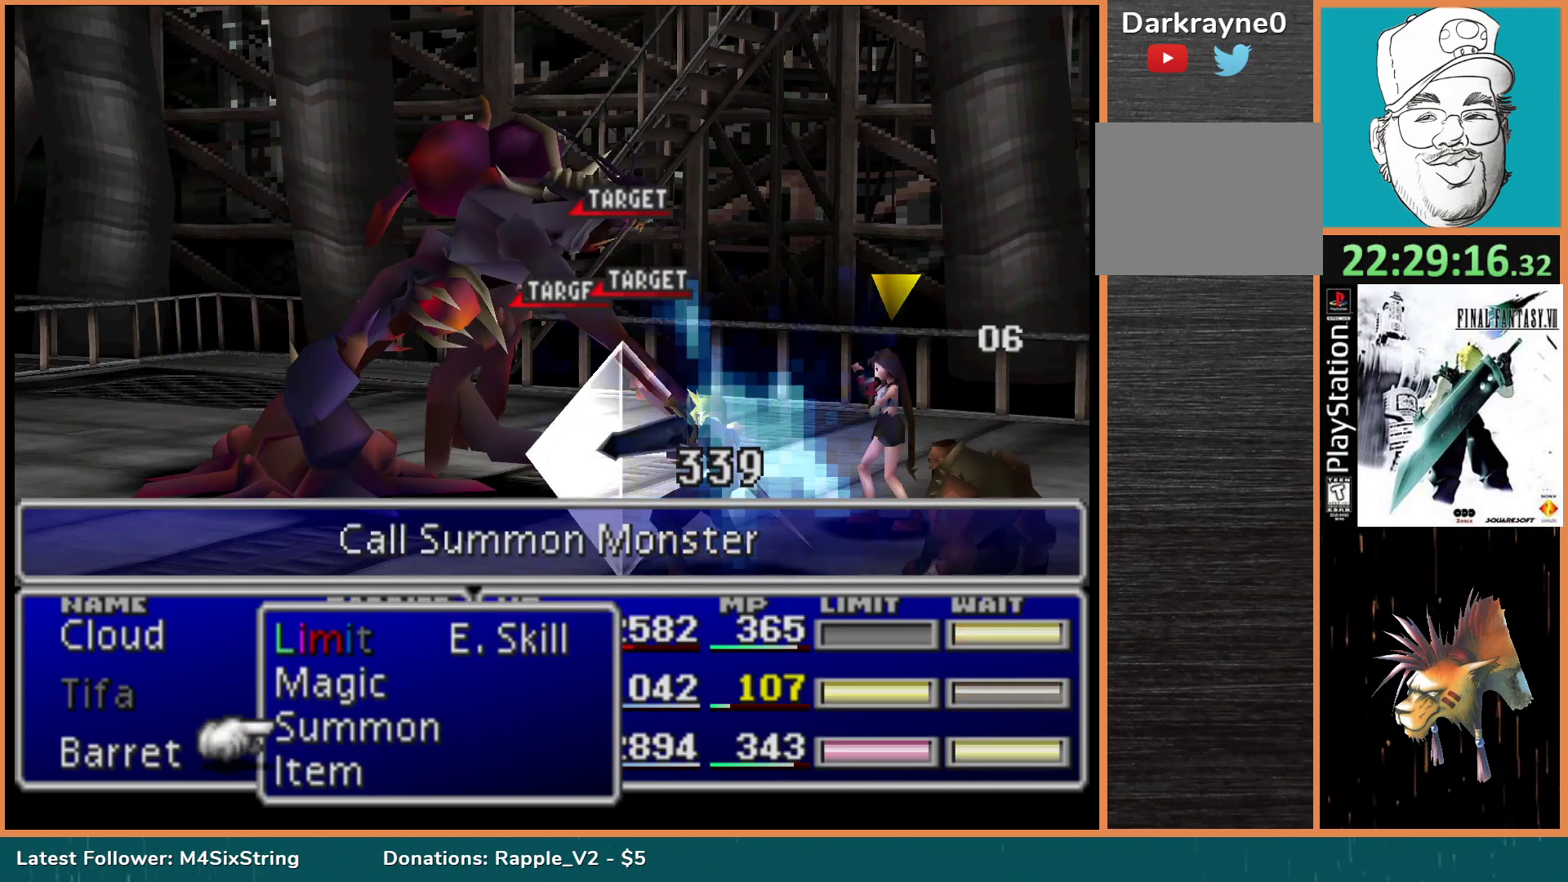
{"buttons": [], "events": []}
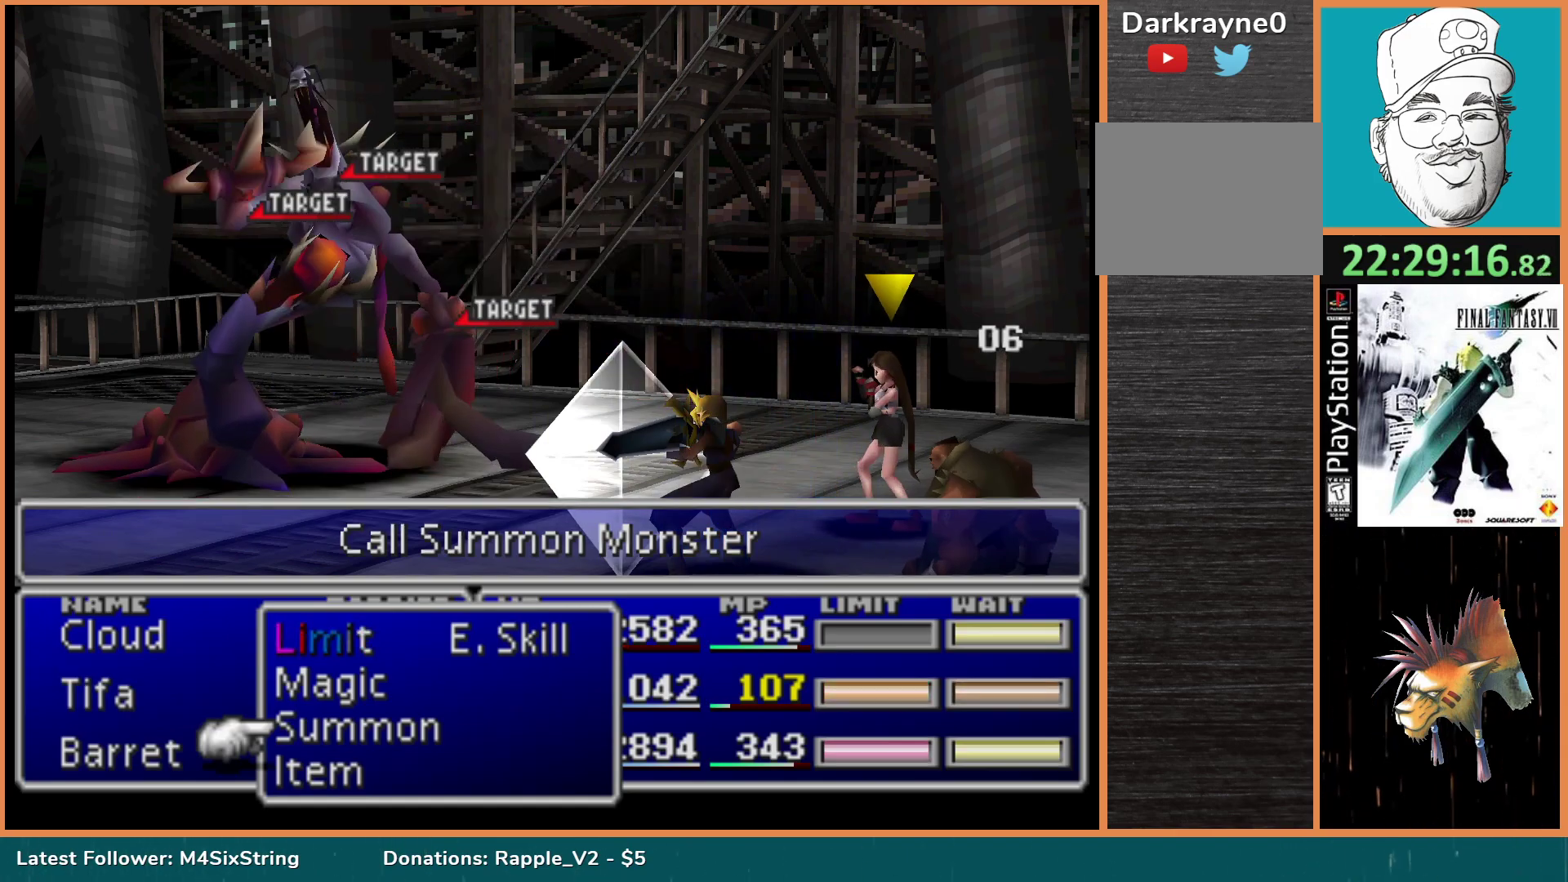
{"buttons": ["CIRCLE"], "events": [[333, "DPAD_UP", "down"], [450, "DPAD_UP", "up"], [500, "CIRCLE", "down"]]}
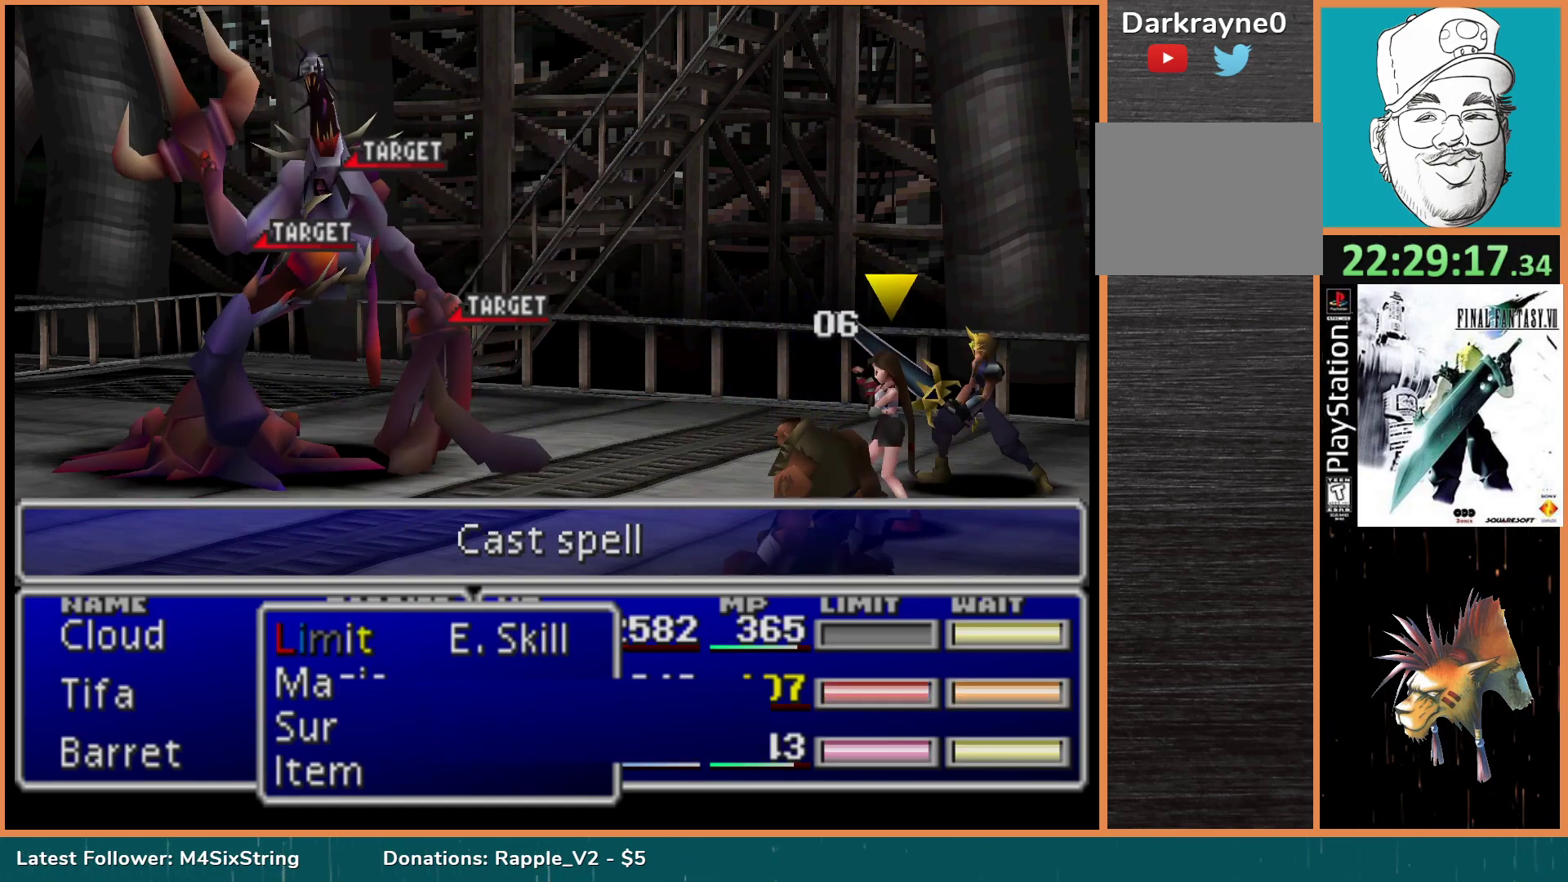
{"buttons": [], "events": [[133, "CIRCLE", "up"]]}
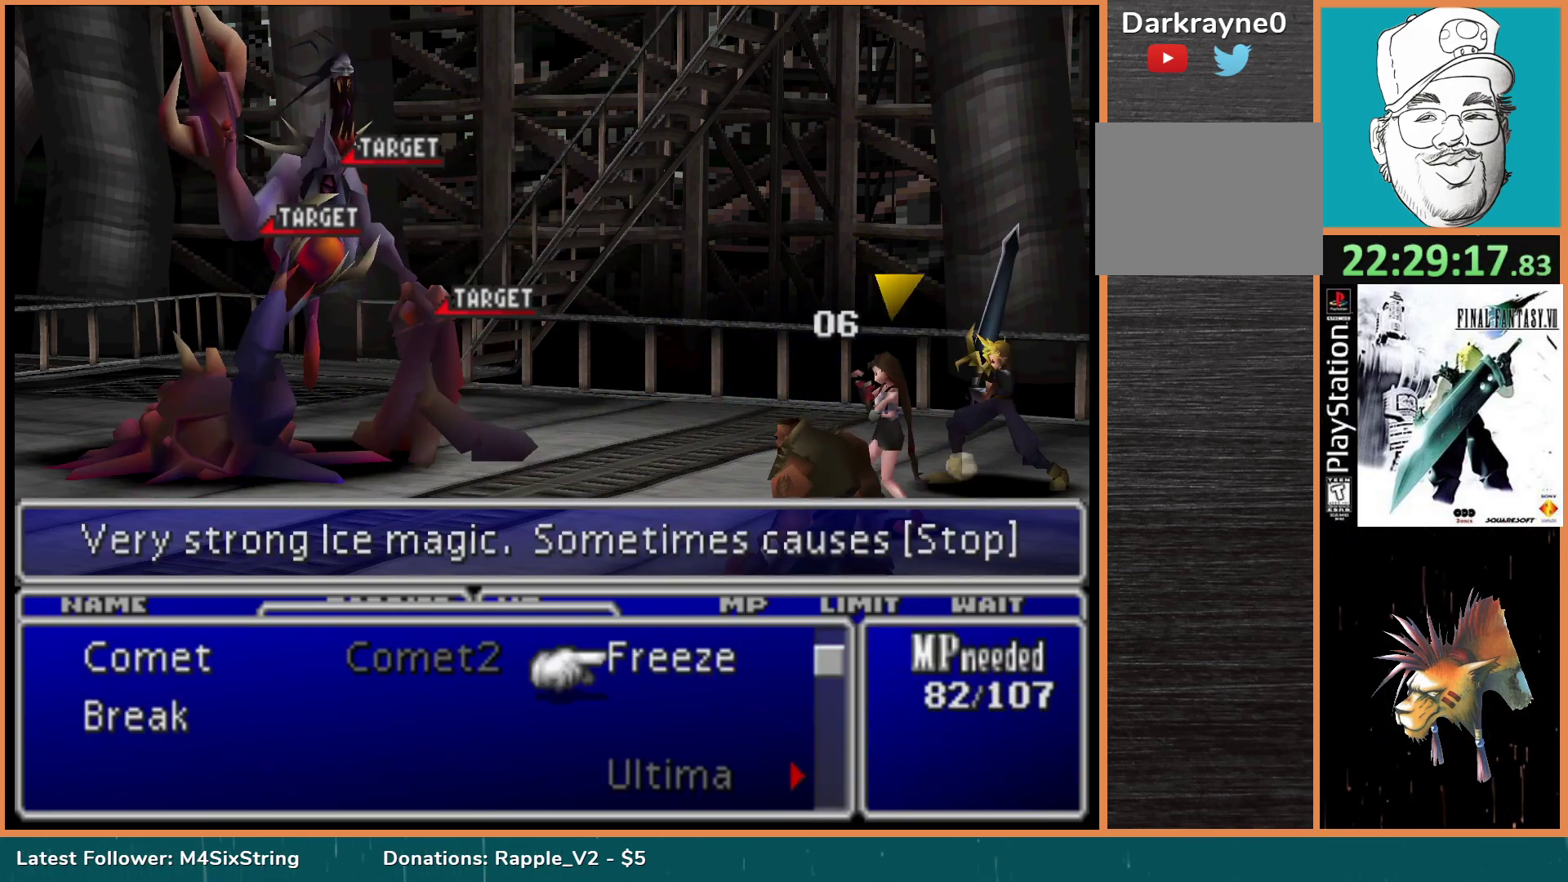
{"buttons": ["DPAD_DOWN"], "events": [[167, "DPAD_DOWN", "down"]]}
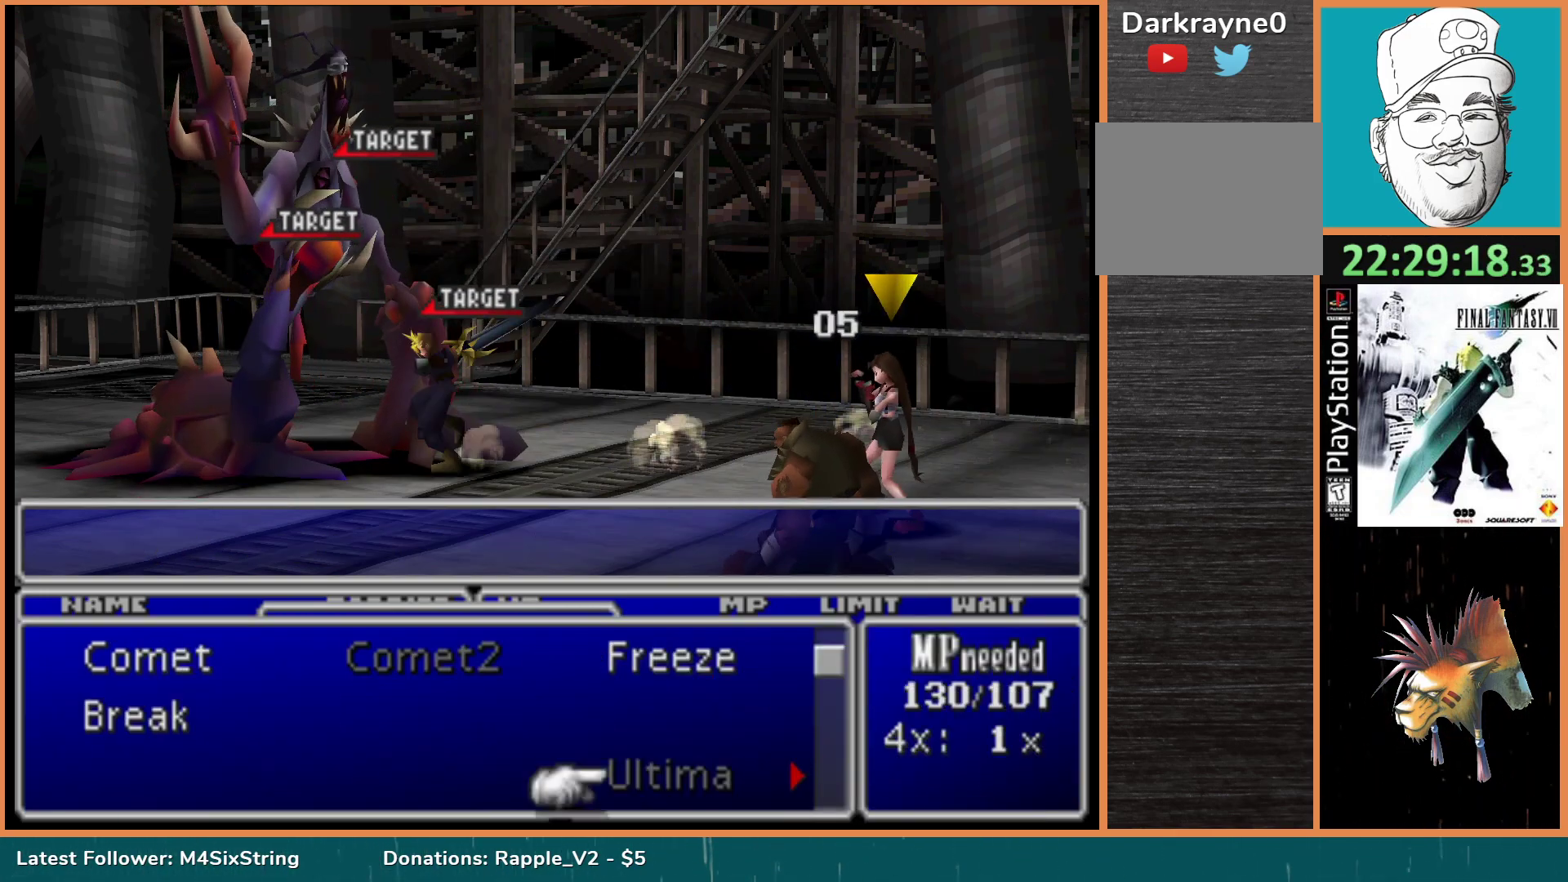
{"buttons": [], "events": [[333, "DPAD_DOWN", "up"]]}
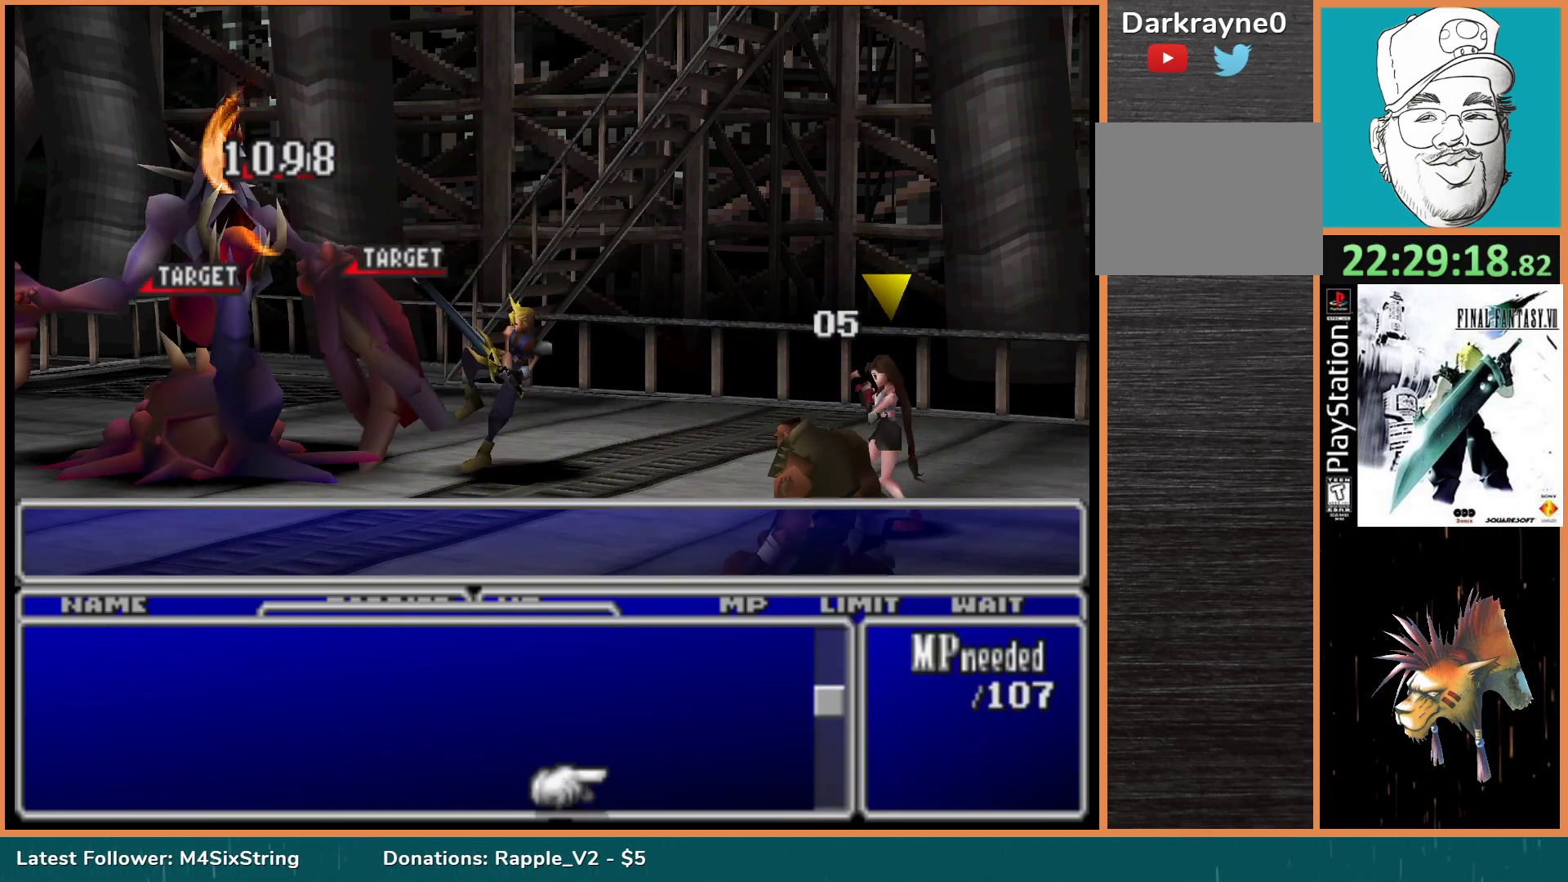
{"buttons": ["DPAD_UP"], "events": [[50, "DPAD_UP", "down"]]}
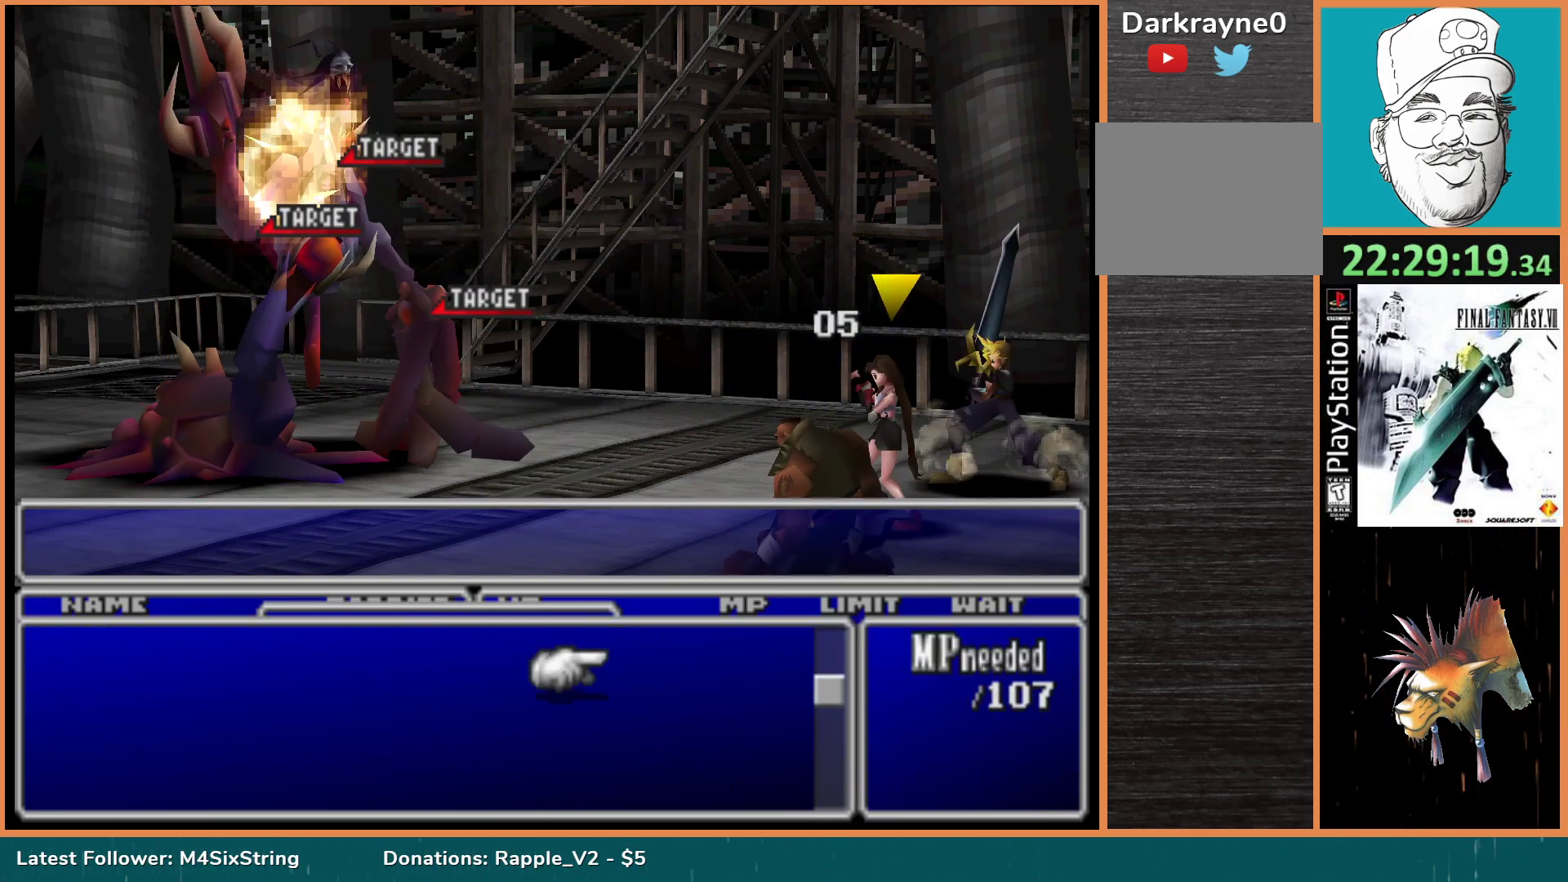
{"buttons": ["DPAD_UP"], "events": []}
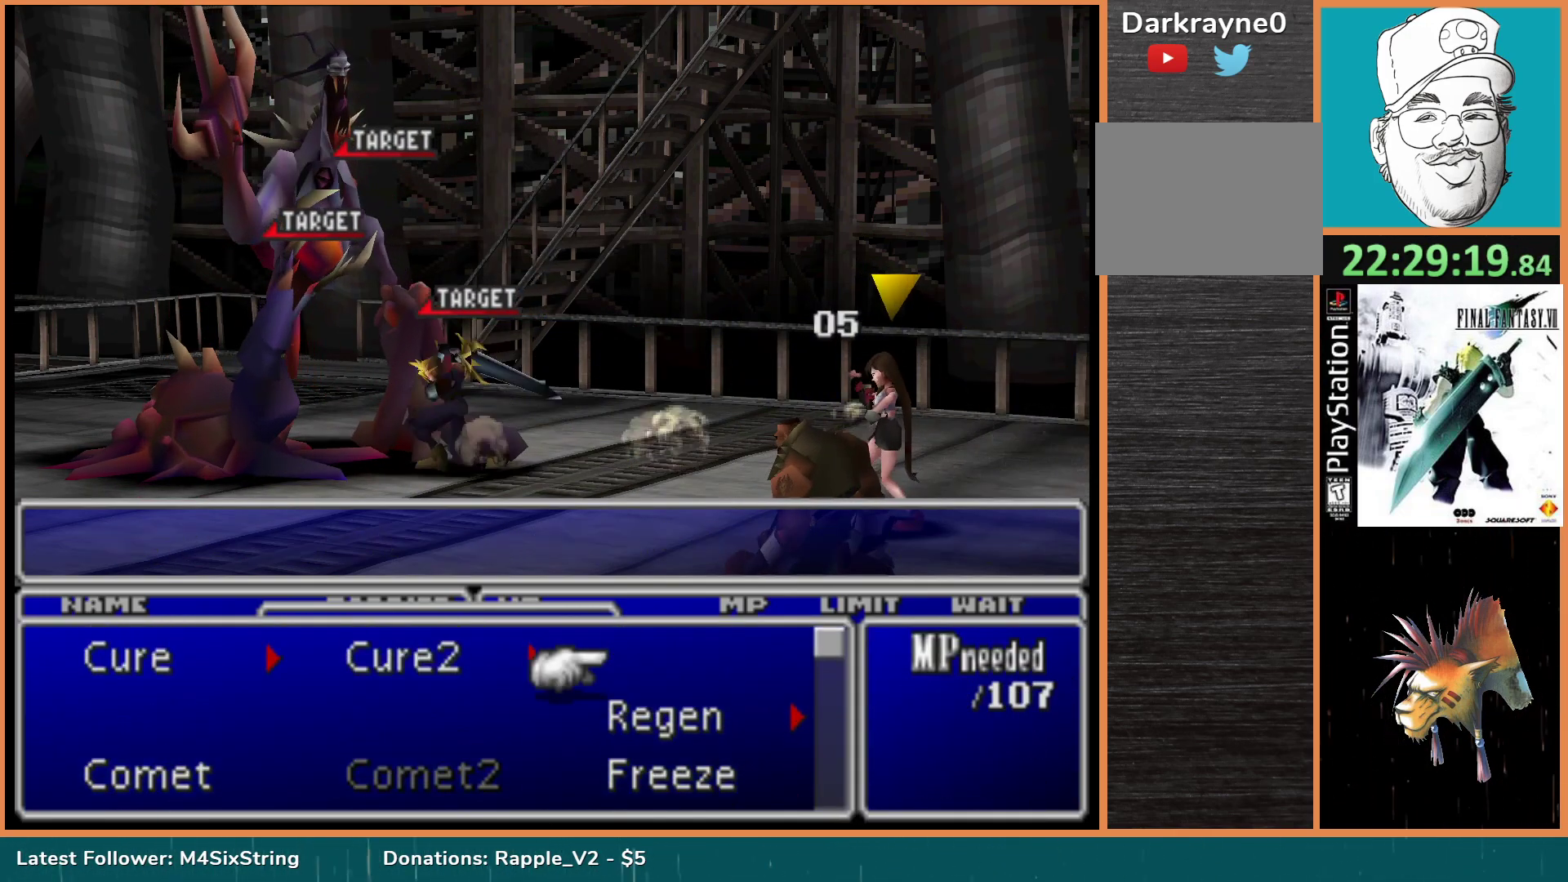
{"buttons": ["CIRCLE"], "events": [[117, "DPAD_UP", "up"], [283, "DPAD_DOWN", "down"], [400, "DPAD_DOWN", "up"], [467, "CIRCLE", "down"]]}
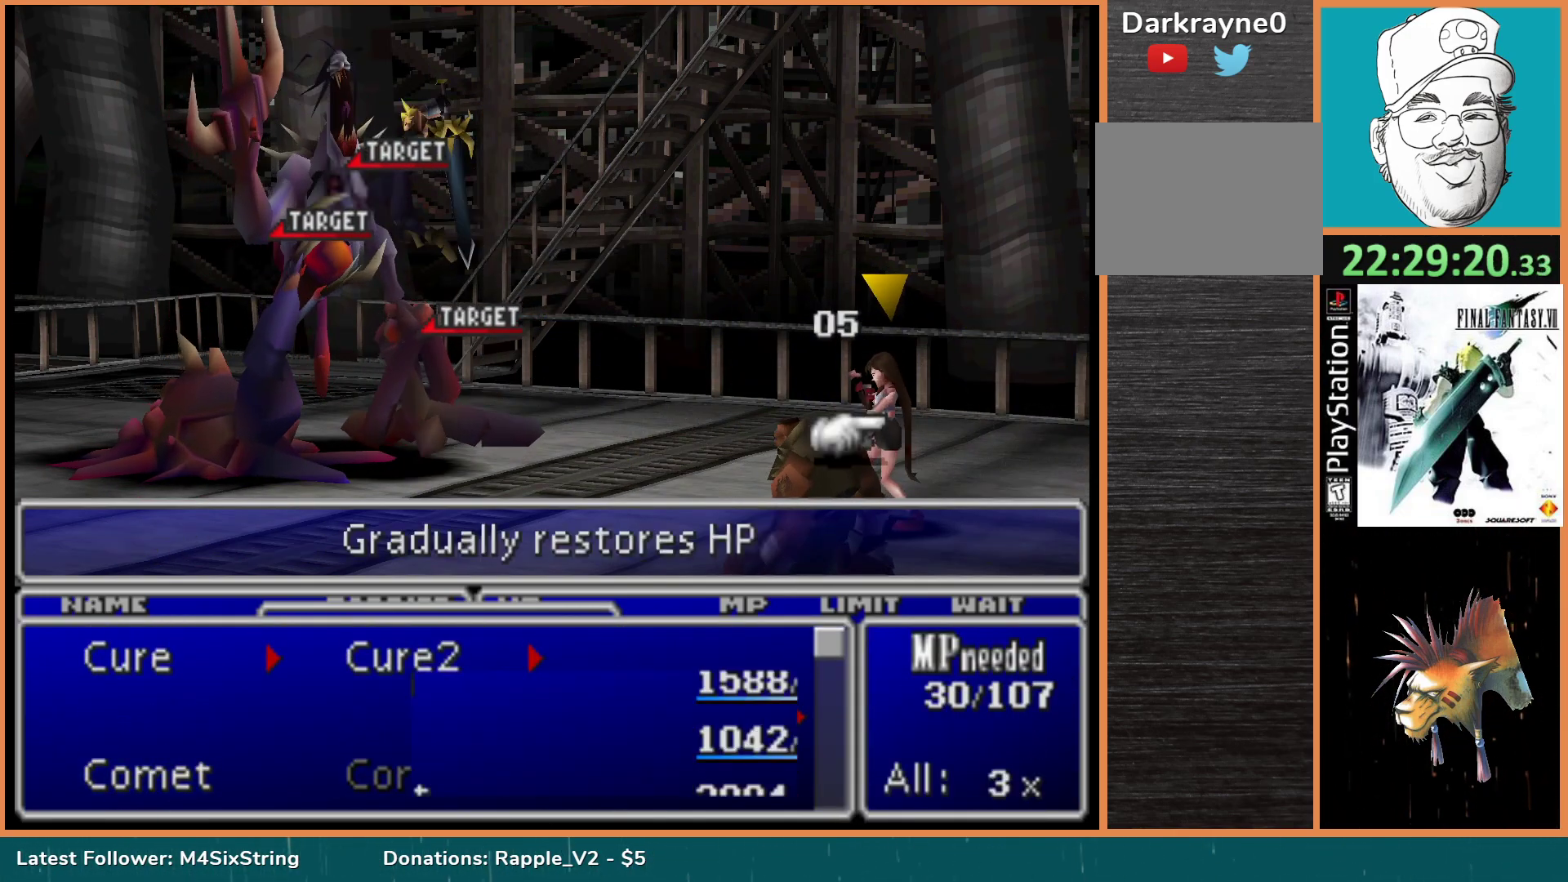
{"buttons": ["CIRCLE"], "events": [[117, "CIRCLE", "up"], [433, "CIRCLE", "down"]]}
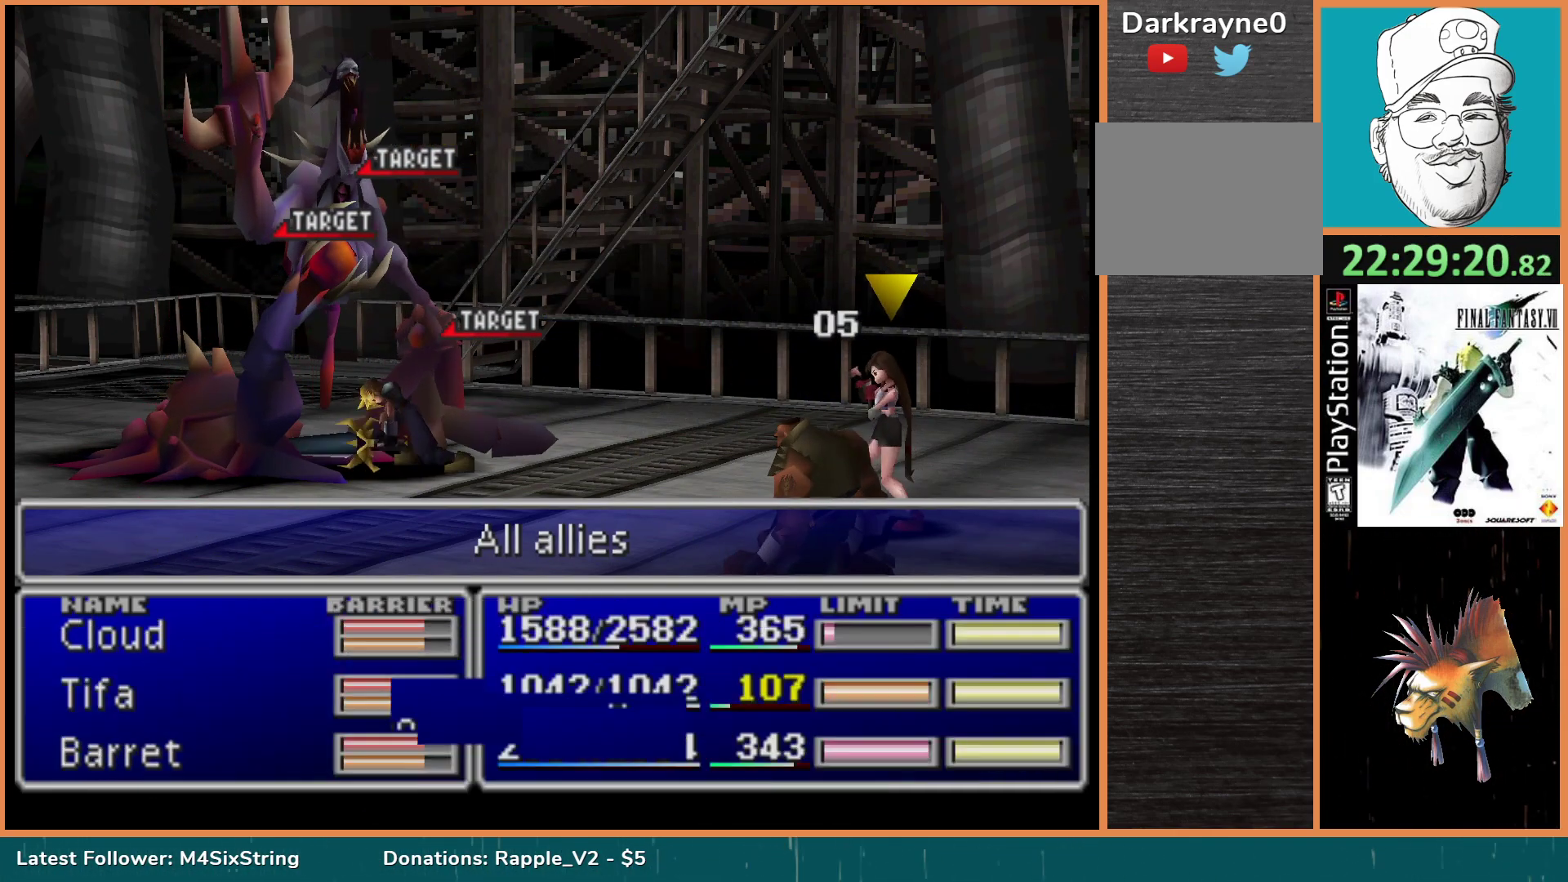
{"buttons": [], "events": [[100, "CIRCLE", "up"]]}
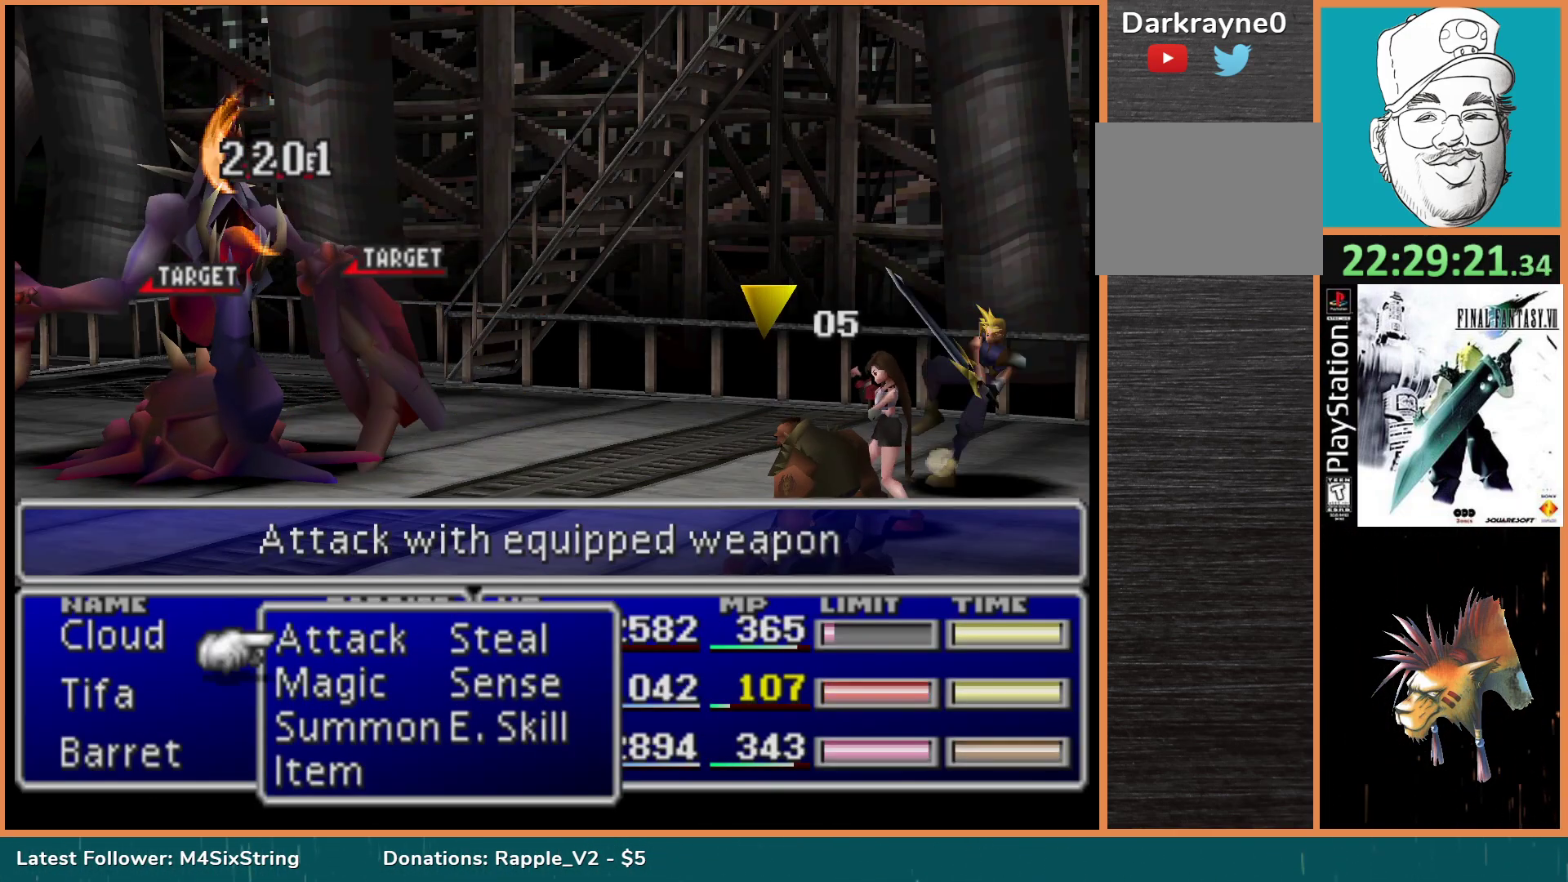
{"buttons": ["DPAD_DOWN"], "events": [[433, "DPAD_DOWN", "down"]]}
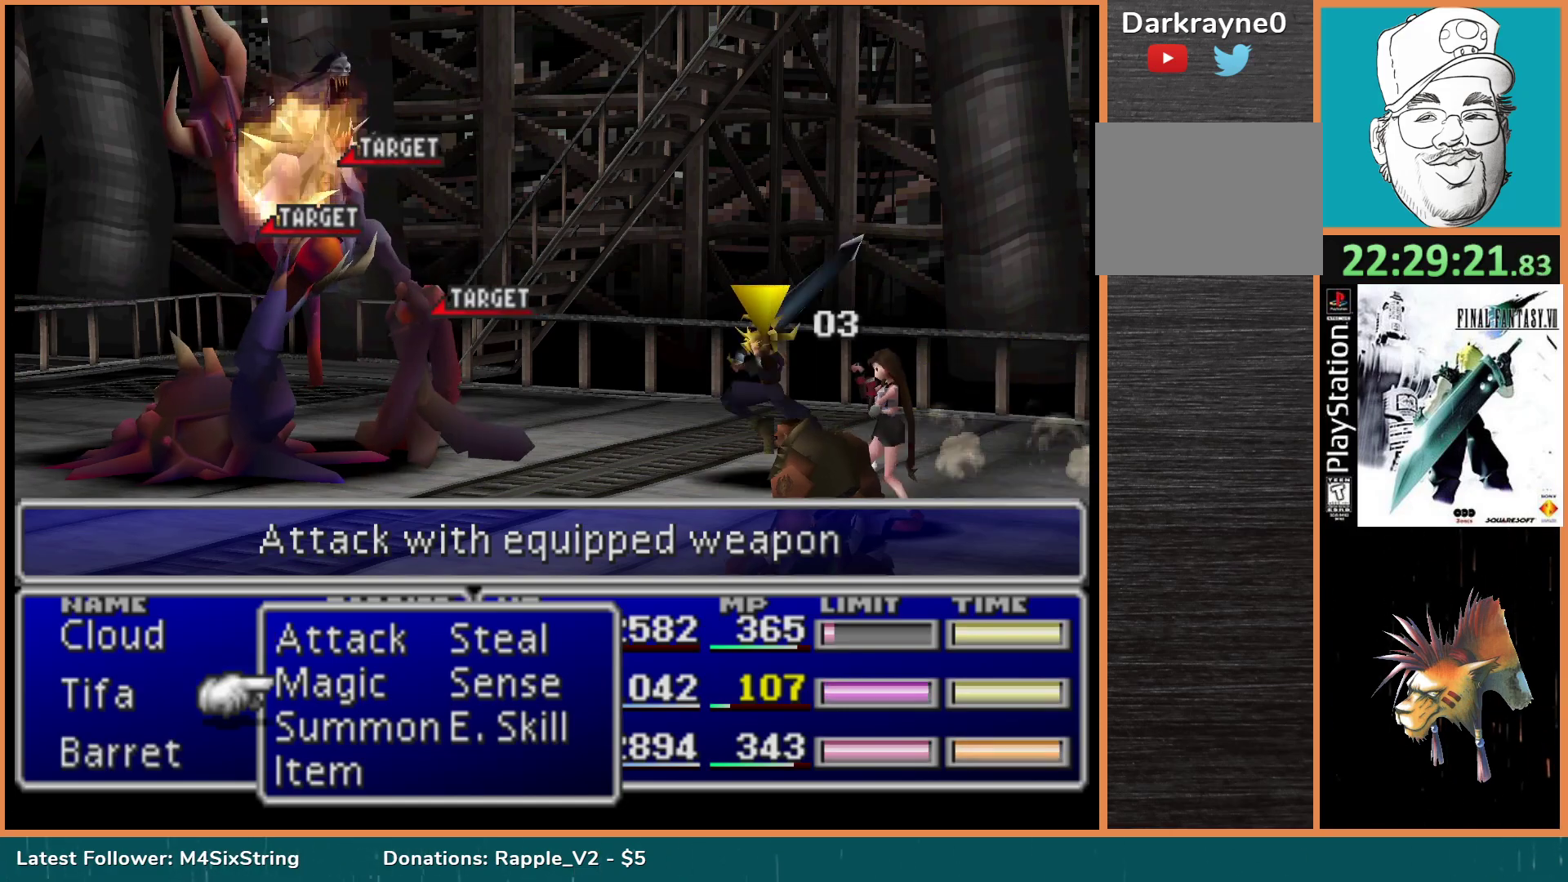
{"buttons": [], "events": [[50, "DPAD_DOWN", "up"], [150, "DPAD_DOWN", "down"], [283, "DPAD_DOWN", "up"]]}
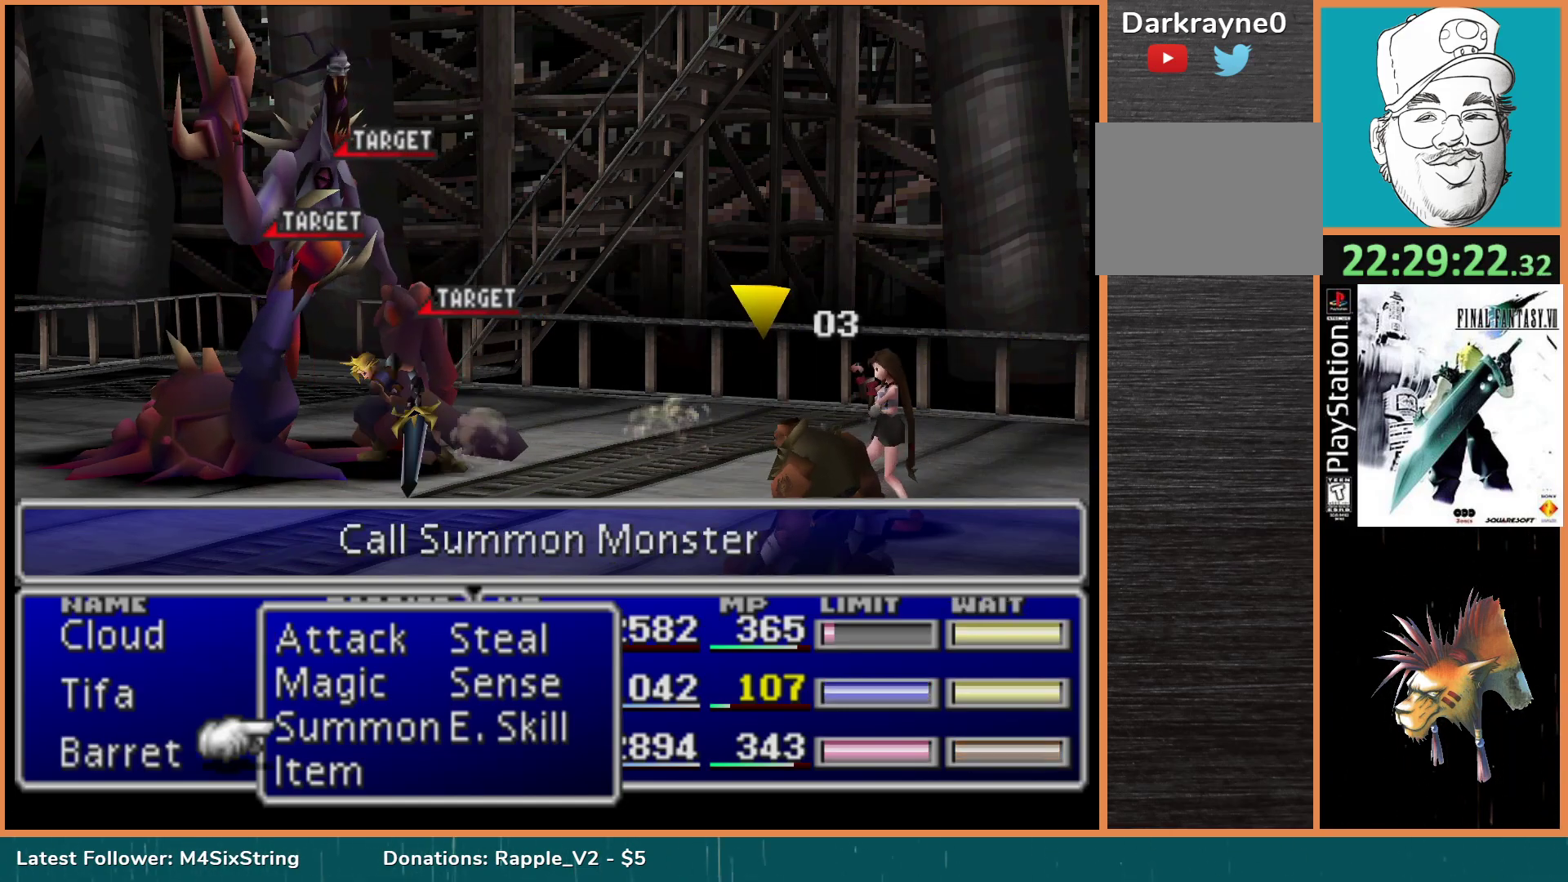
{"buttons": [], "events": []}
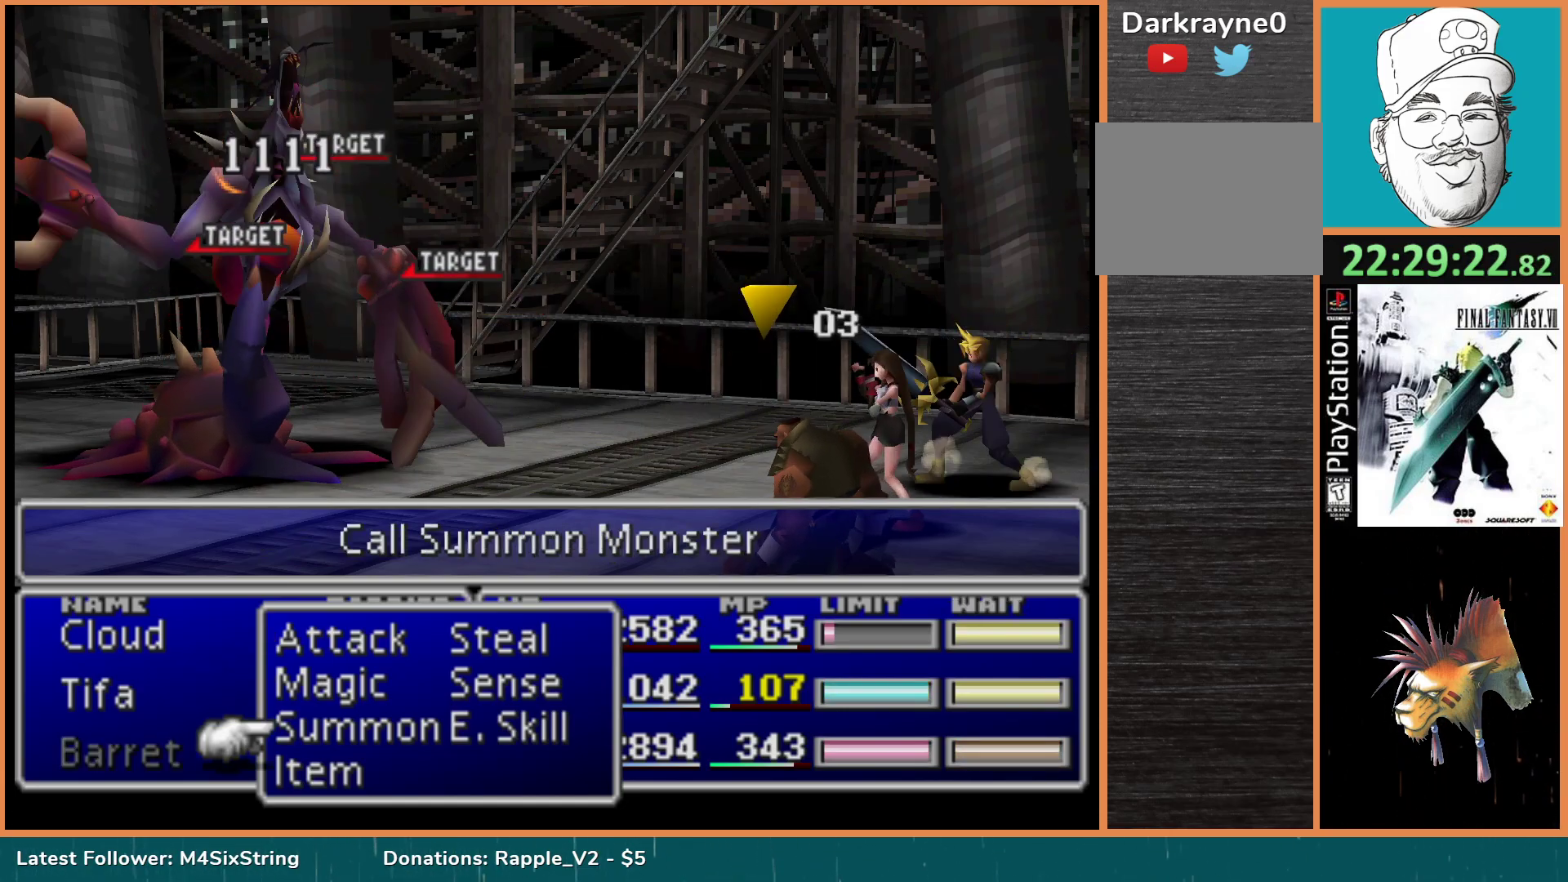
{"buttons": [], "events": []}
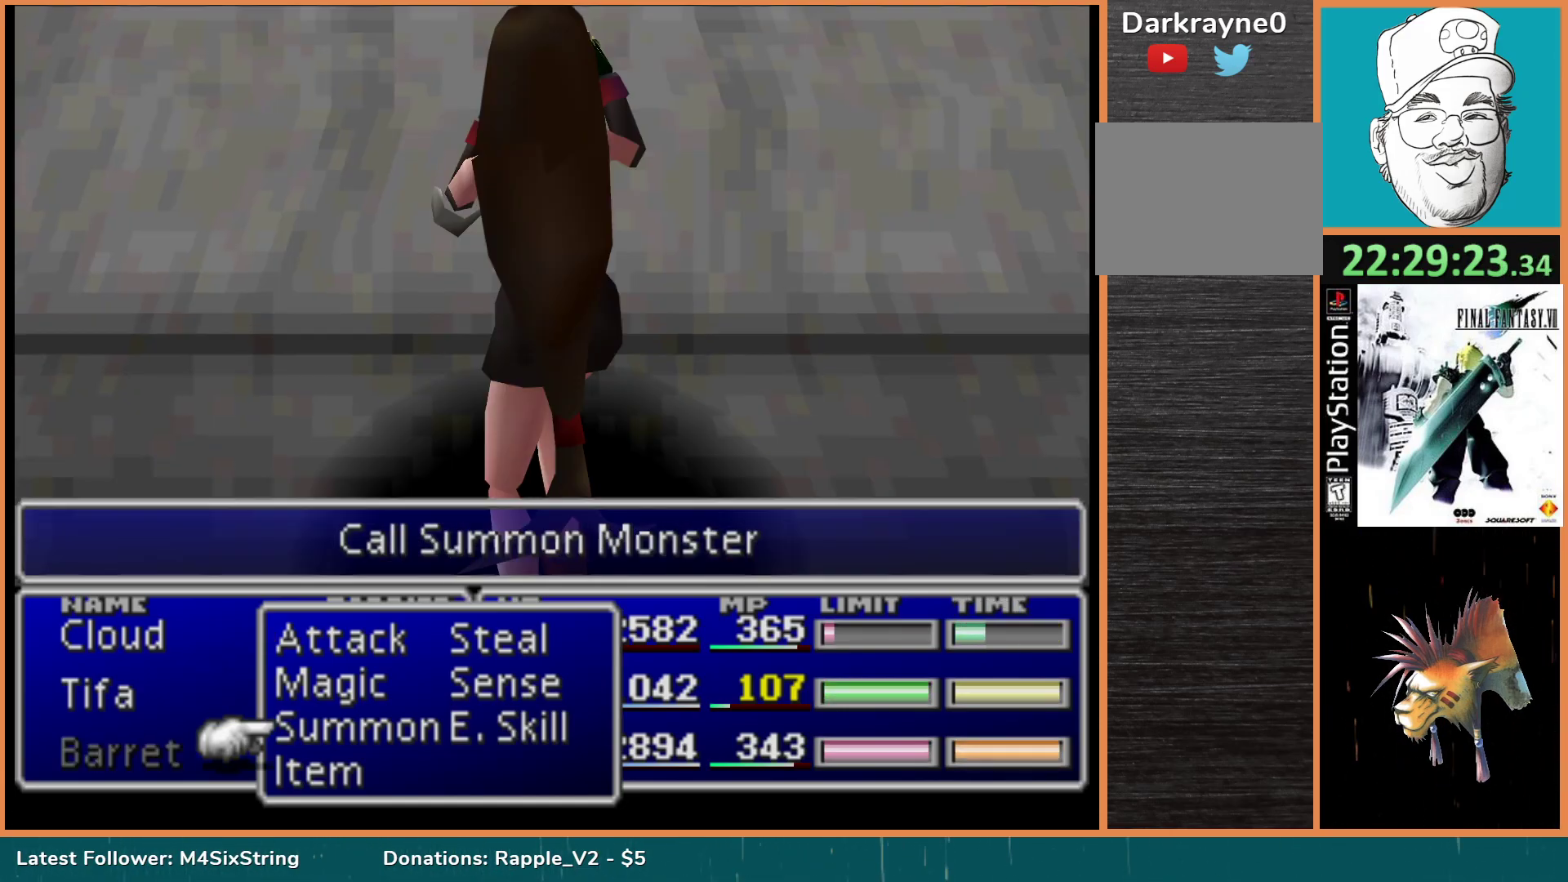
{"buttons": [], "events": []}